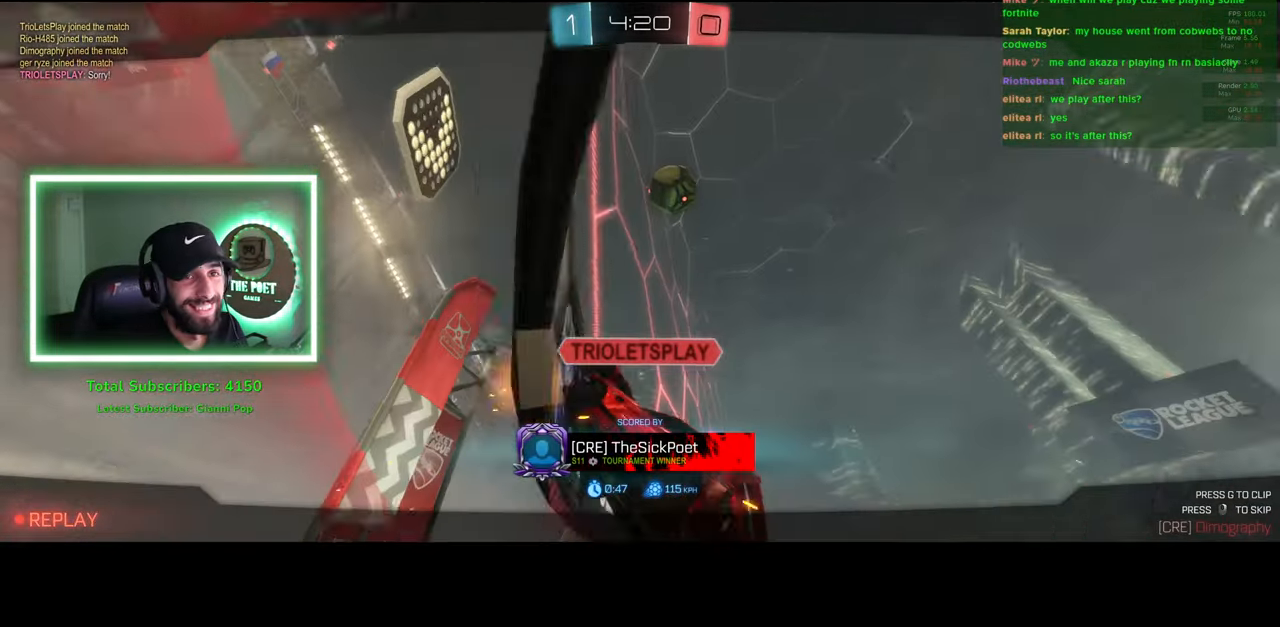
Gameplay with keyboard and mouse; each line is a JSON object with the keys and mouse buttons held at the frame after it. "events" lists presses ("down") and releases ("up") of "a", "ctrl", "d", "e", "q", "s", "shift", "space", "w", "mouse_left", "mouse_wheel", "mouse_right", "mouse_mb4" and "mouse_mb5" between this image and that frame as [ms after this image, input, new state], when the widget could be followed in between. "mouse_left", "mouse_wheel", "mouse_right", "mouse_mb4", "mouse_mb5" = the "left", "wheel", "right", "mb4", "mb5" buttons of the "mouse" list. No other keys are recorded. "wheel" means that the mouse wheel is clicked or scrolled. Mouse movement is not recorded.
{"keys": [], "mouse": [], "events": []}
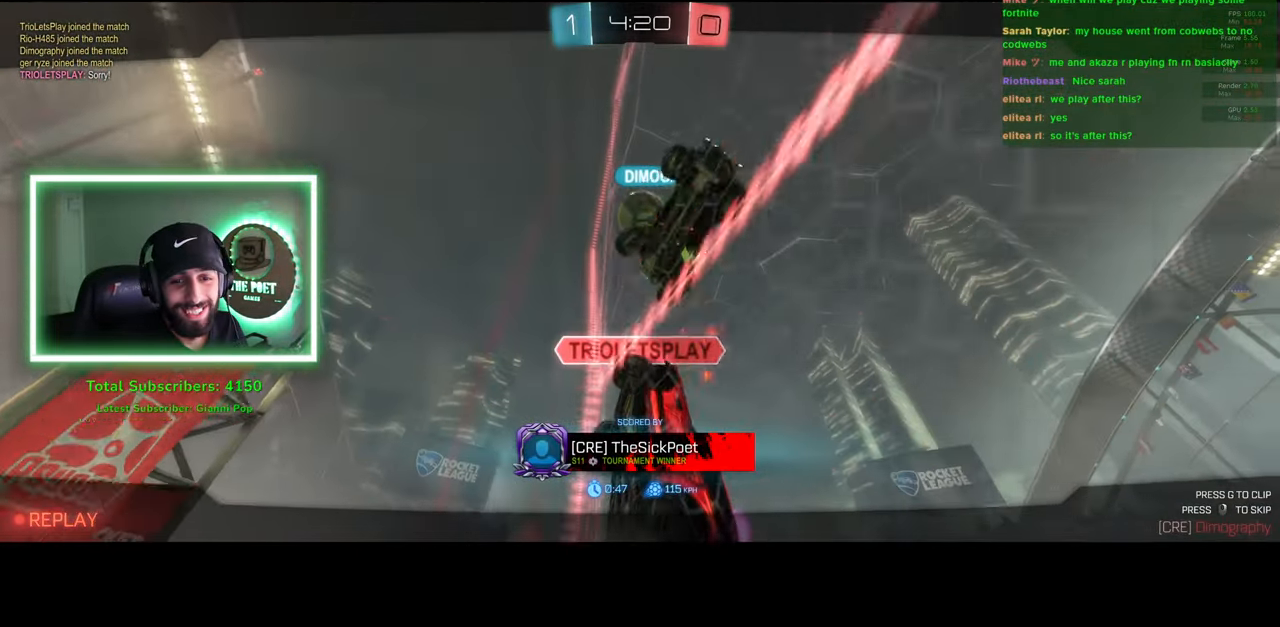
{"keys": [], "mouse": [], "events": []}
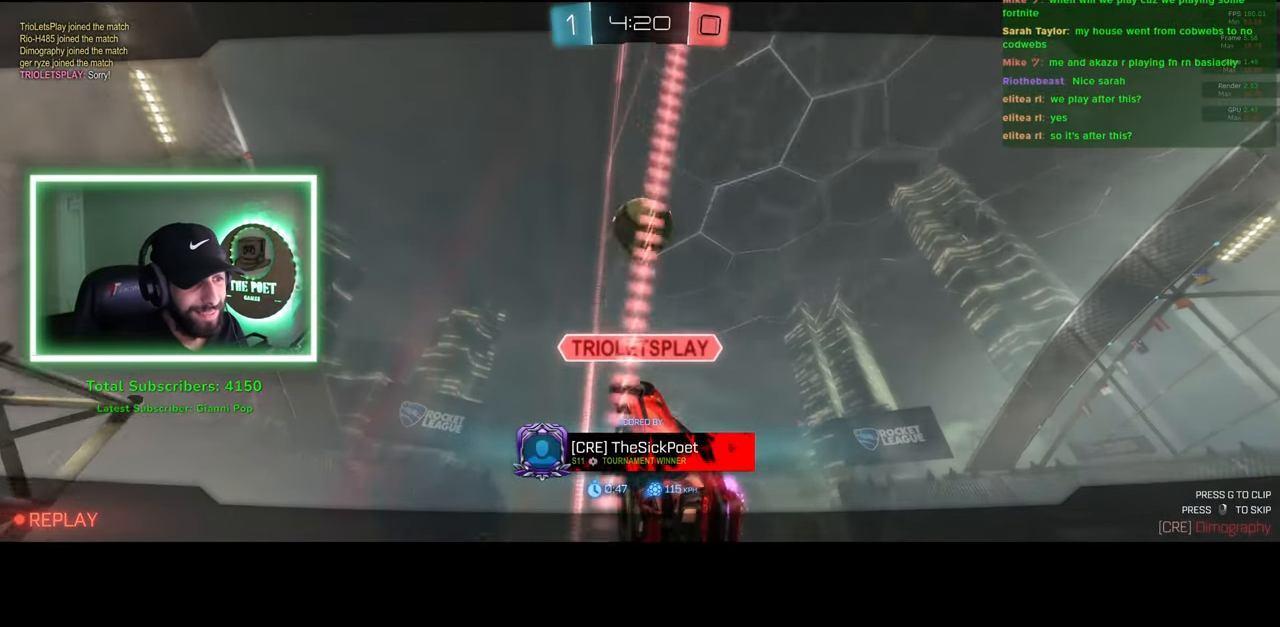
{"keys": [], "mouse": [], "events": []}
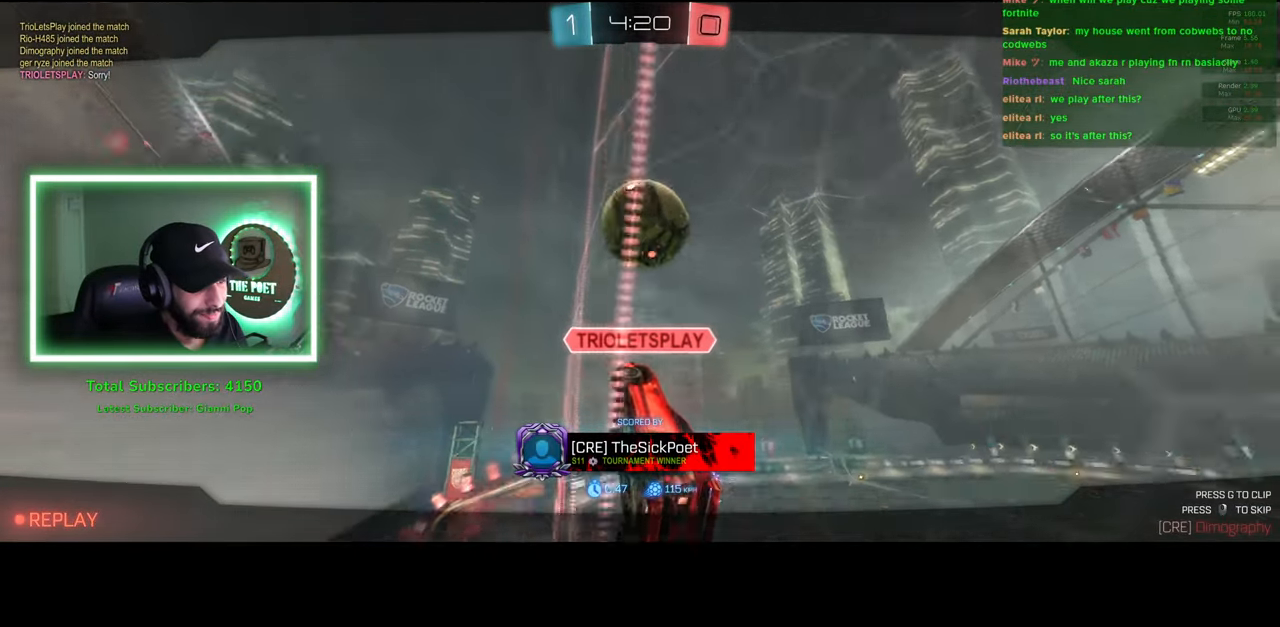
{"keys": [], "mouse": [], "events": []}
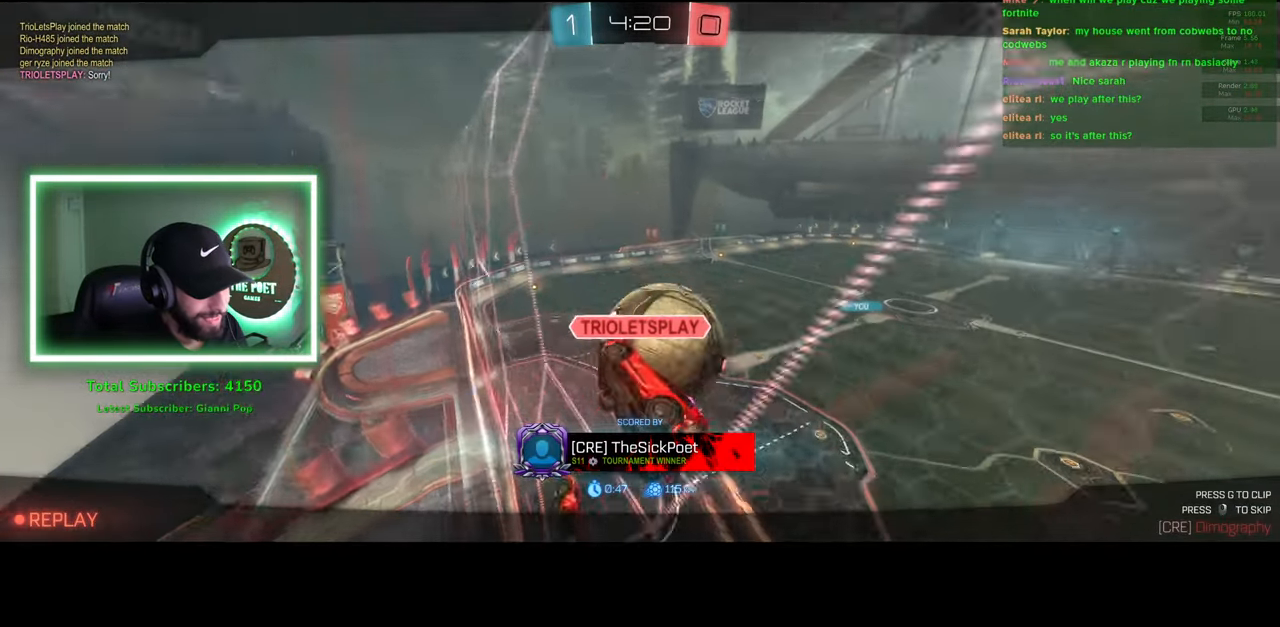
{"keys": [], "mouse": [], "events": []}
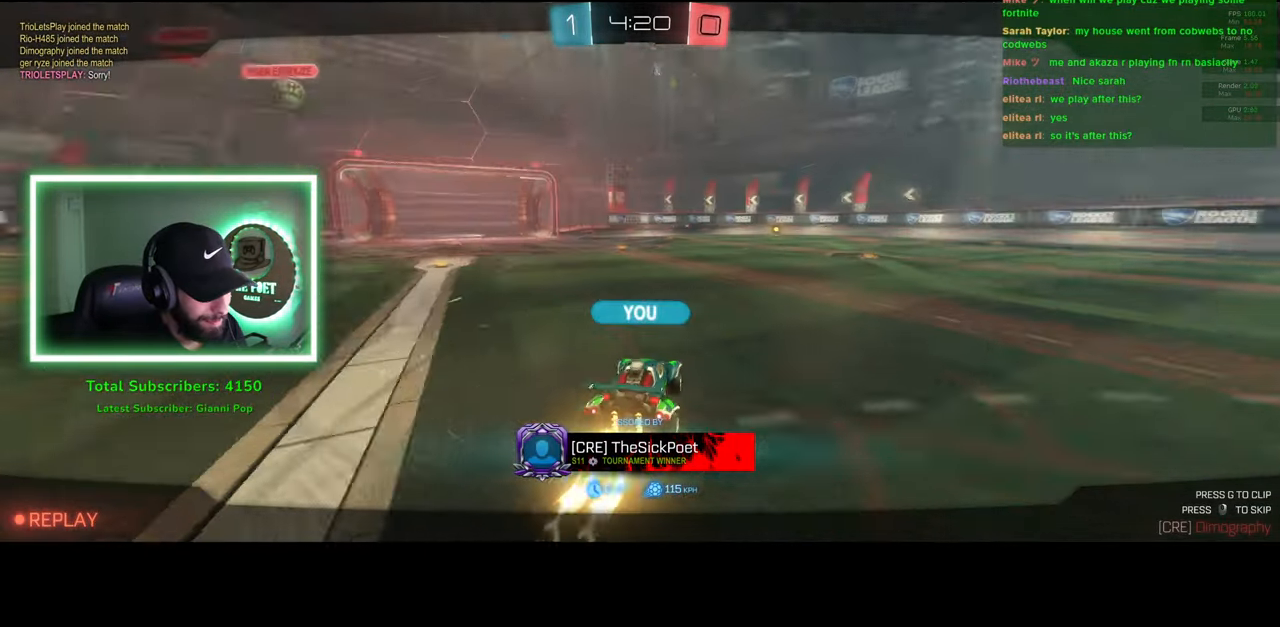
{"keys": [], "mouse": [], "events": []}
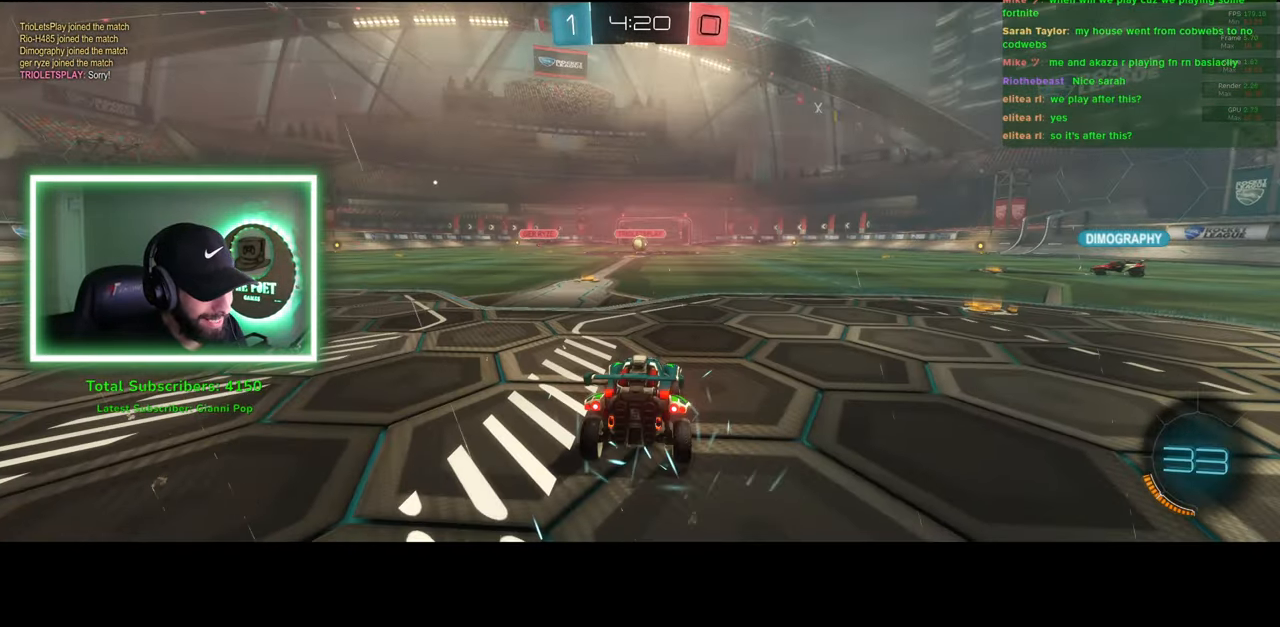
{"keys": [], "mouse": [], "events": []}
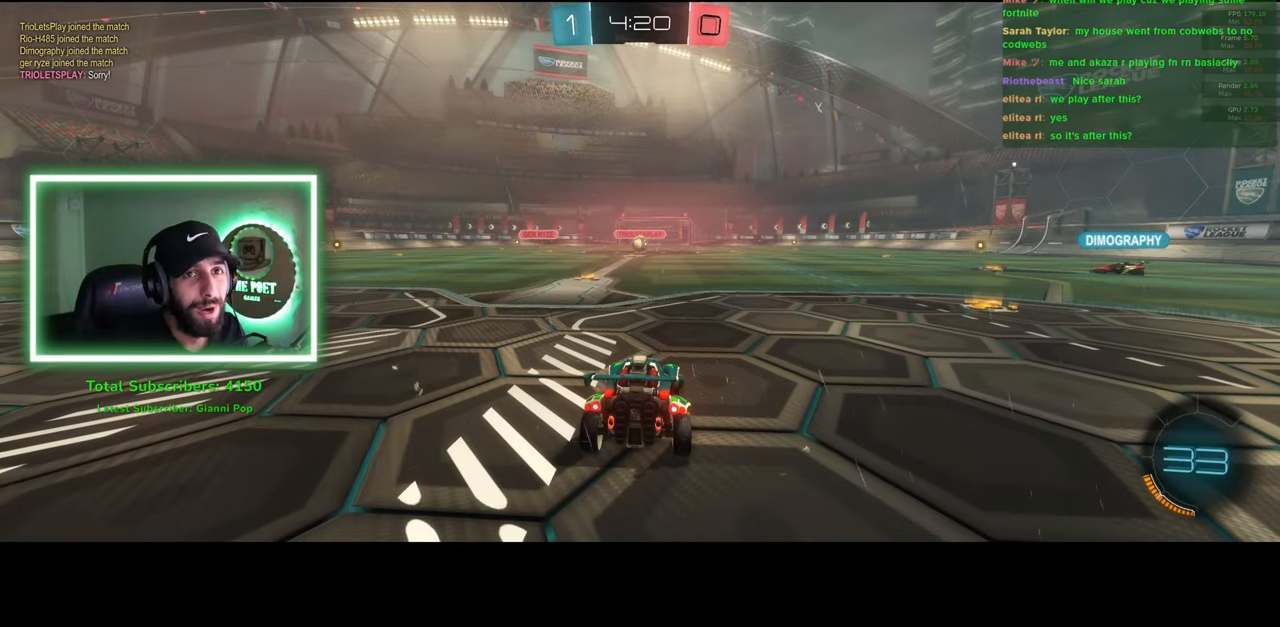
{"keys": ["w"], "mouse": [], "events": [[233, "w", "down"]]}
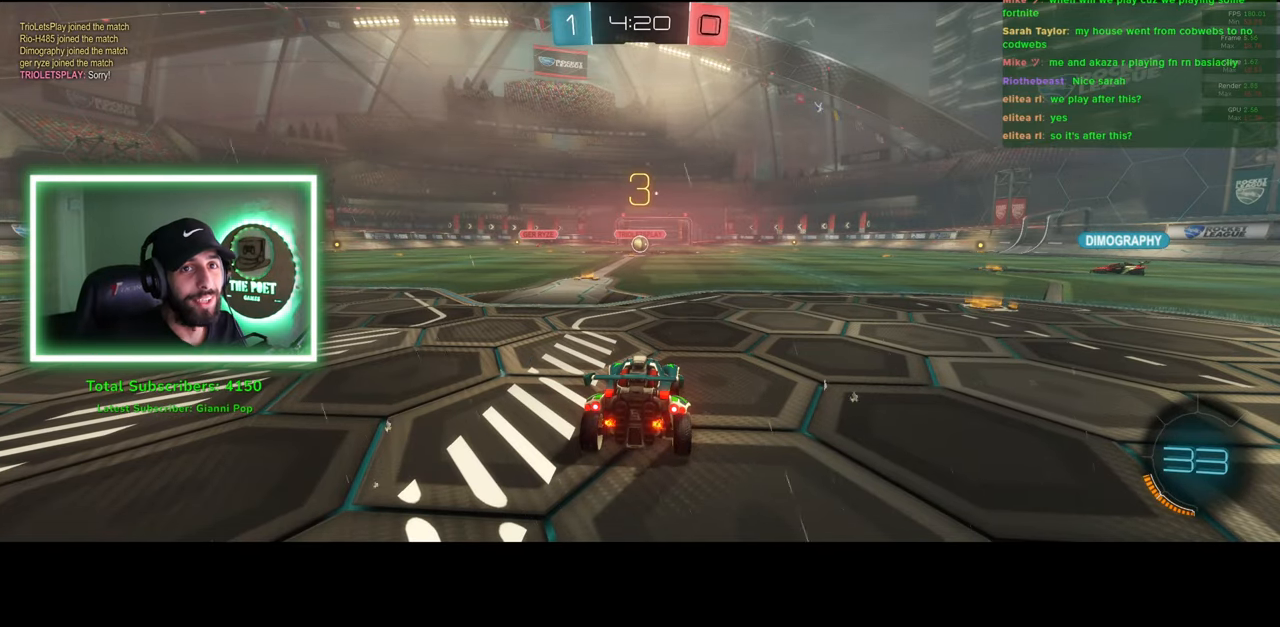
{"keys": ["w"], "mouse": ["wheel"], "events": [[233, "mouse_wheel", "down"], [316, "mouse_wheel", "up"], [383, "mouse_wheel", "down"], [450, "mouse_wheel", "up"], [500, "mouse_wheel", "down"]]}
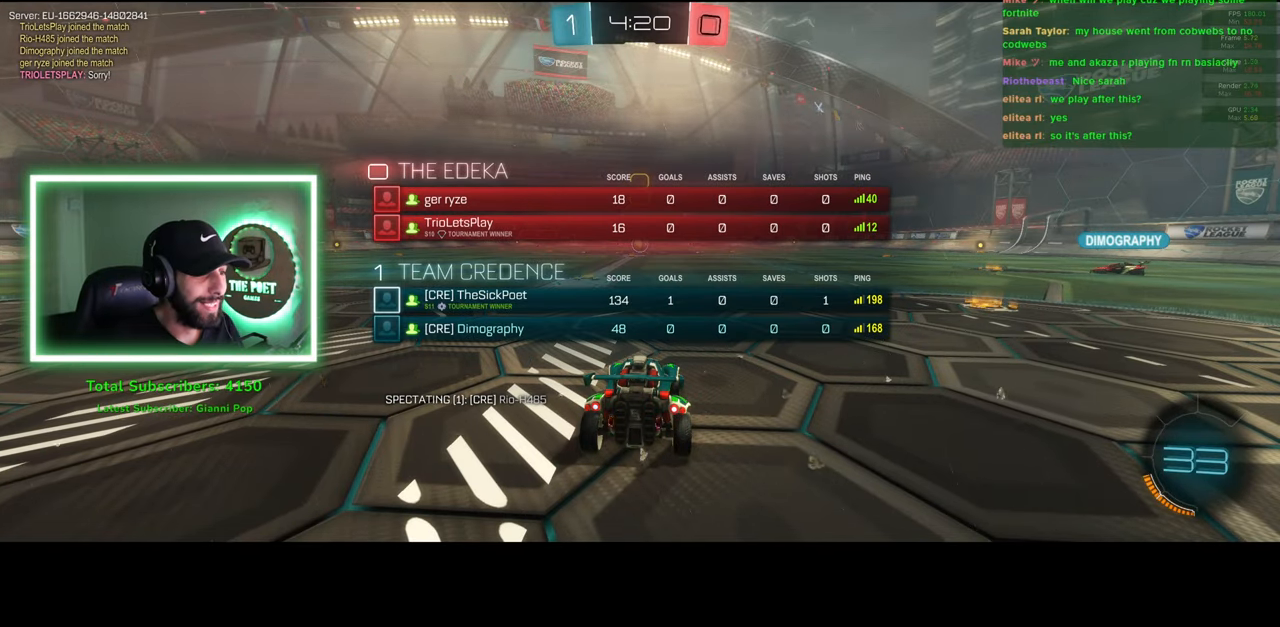
{"keys": ["w"], "mouse": [], "events": [[83, "mouse_wheel", "up"]]}
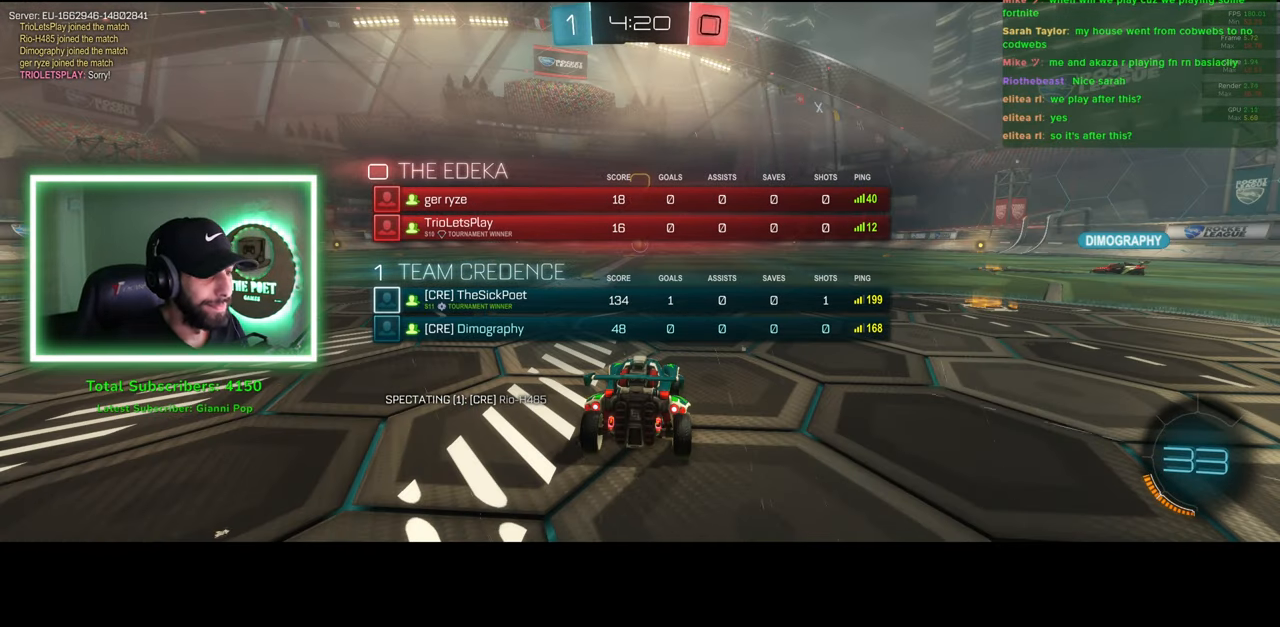
{"keys": ["w"], "mouse": [], "events": []}
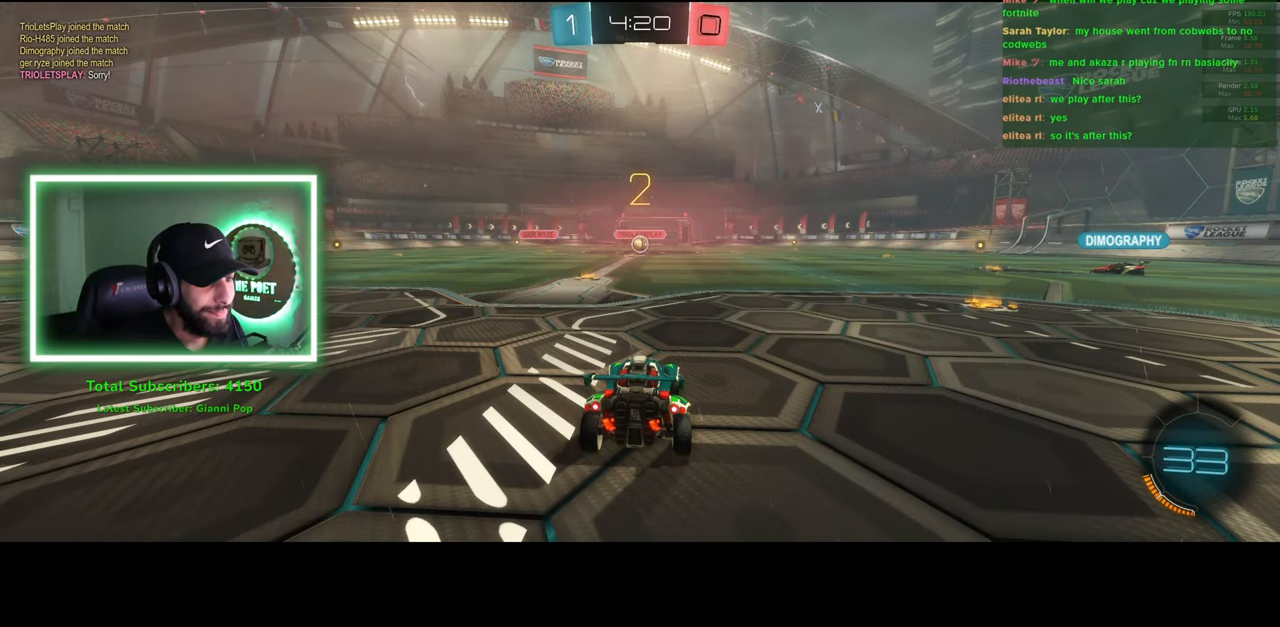
{"keys": ["w"], "mouse": [], "events": []}
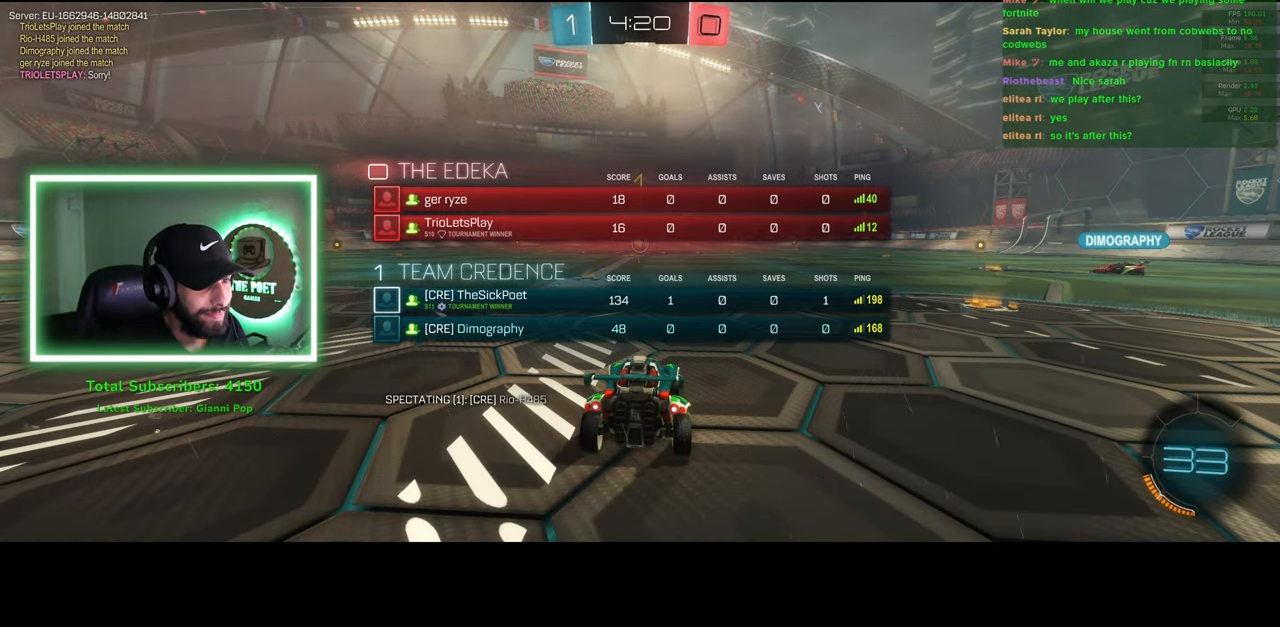
{"keys": ["w"], "mouse": [], "events": [[100, "a", "down"], [283, "a", "up"]]}
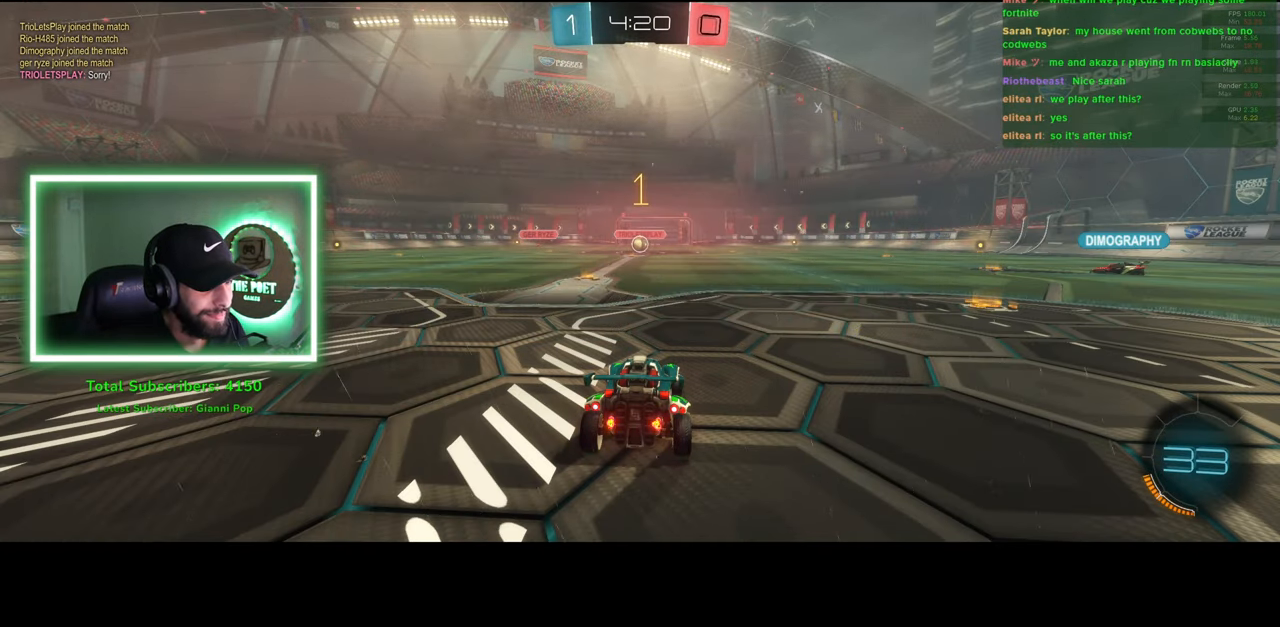
{"keys": ["w"], "mouse": [], "events": []}
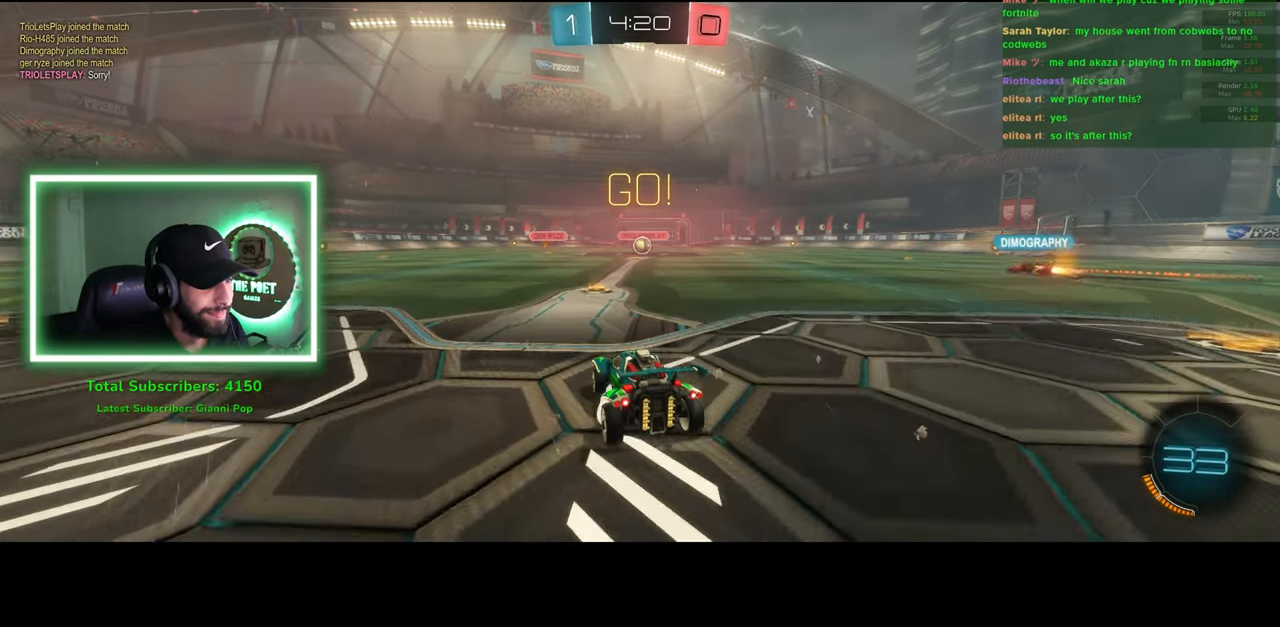
{"keys": ["w"], "mouse": [], "events": [[83, "d", "down"], [183, "d", "up"]]}
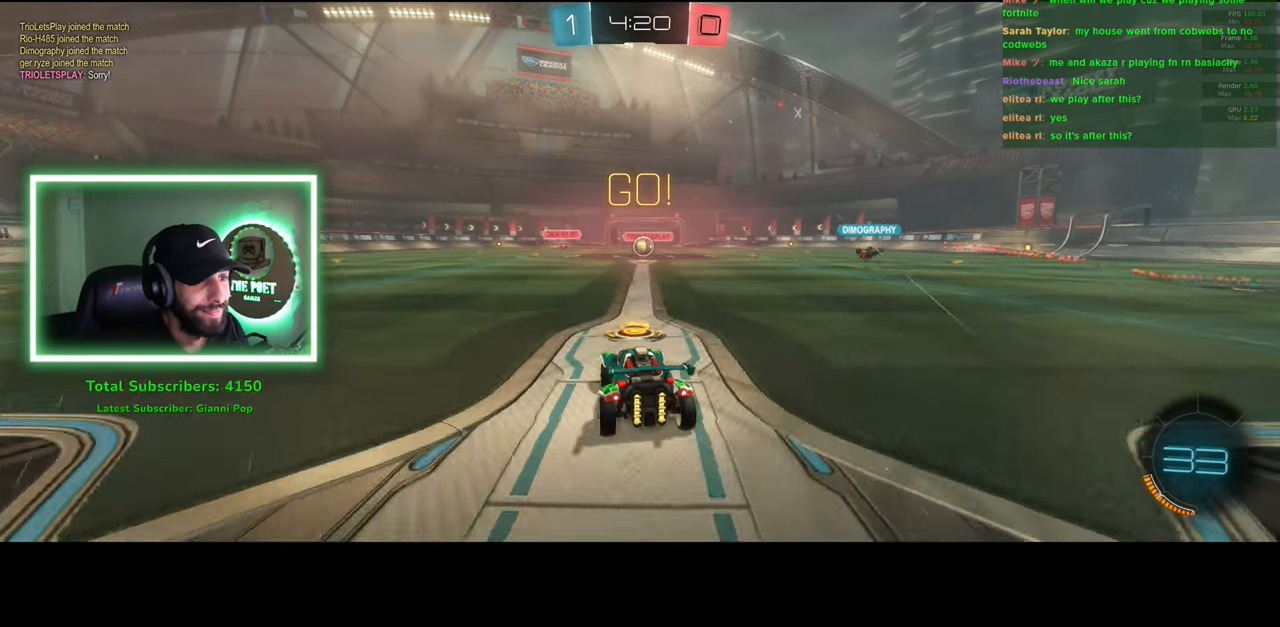
{"keys": ["w"], "mouse": [], "events": []}
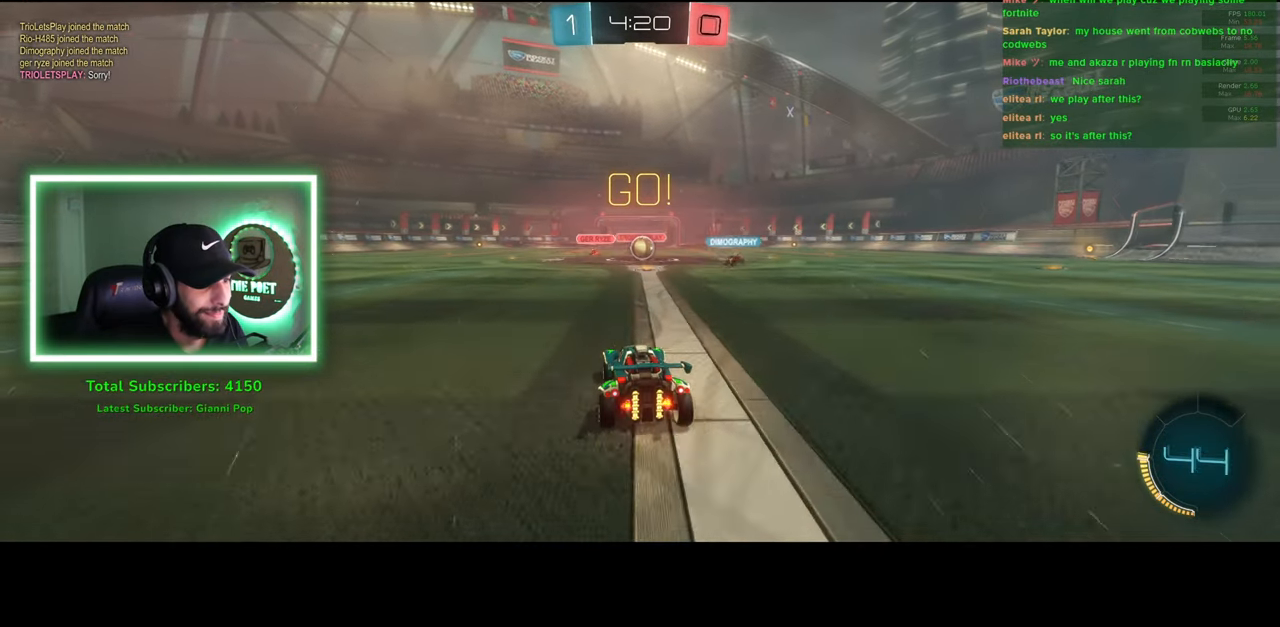
{"keys": ["d", "w"], "mouse": [], "events": [[366, "d", "down"]]}
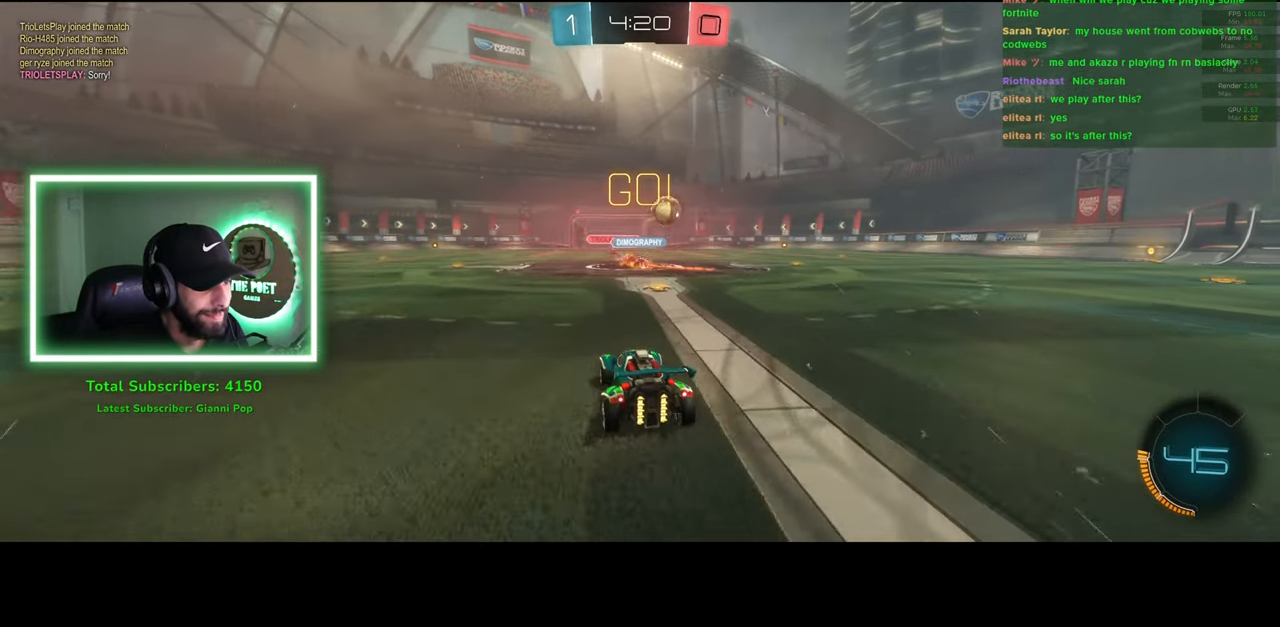
{"keys": ["w"], "mouse": ["left"], "events": [[216, "mouse_left", "down"], [500, "d", "up"]]}
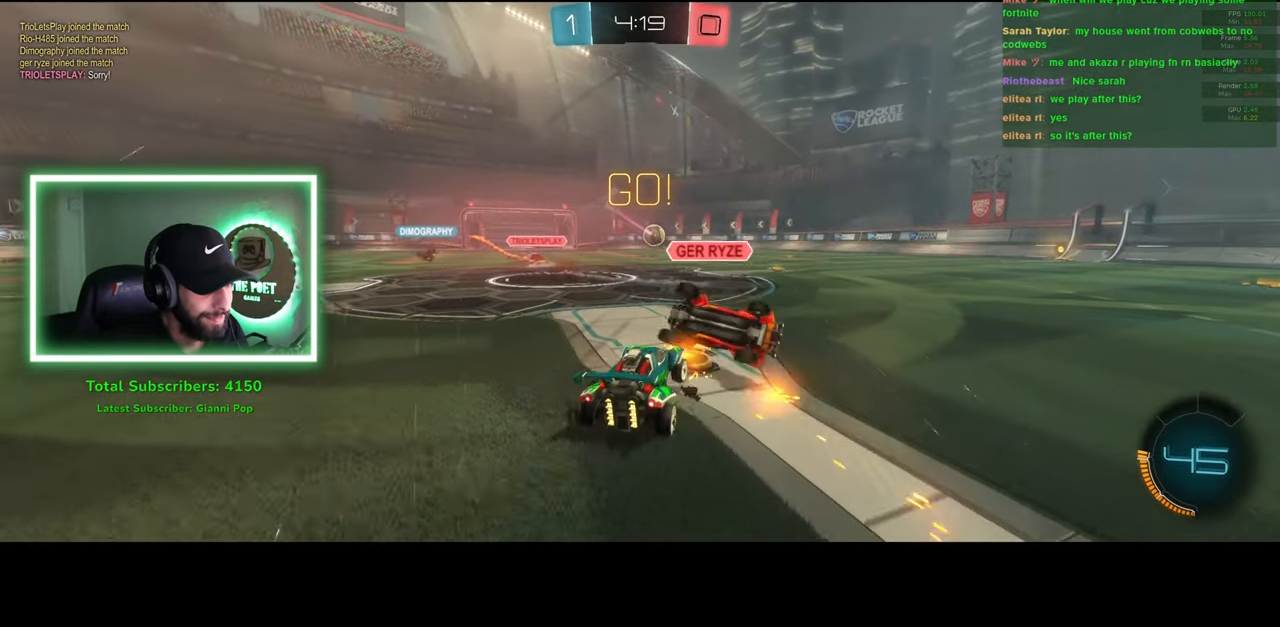
{"keys": ["w"], "mouse": ["left"], "events": [[116, "mouse_left", "up"], [316, "d", "down"], [400, "mouse_left", "down"], [500, "d", "up"]]}
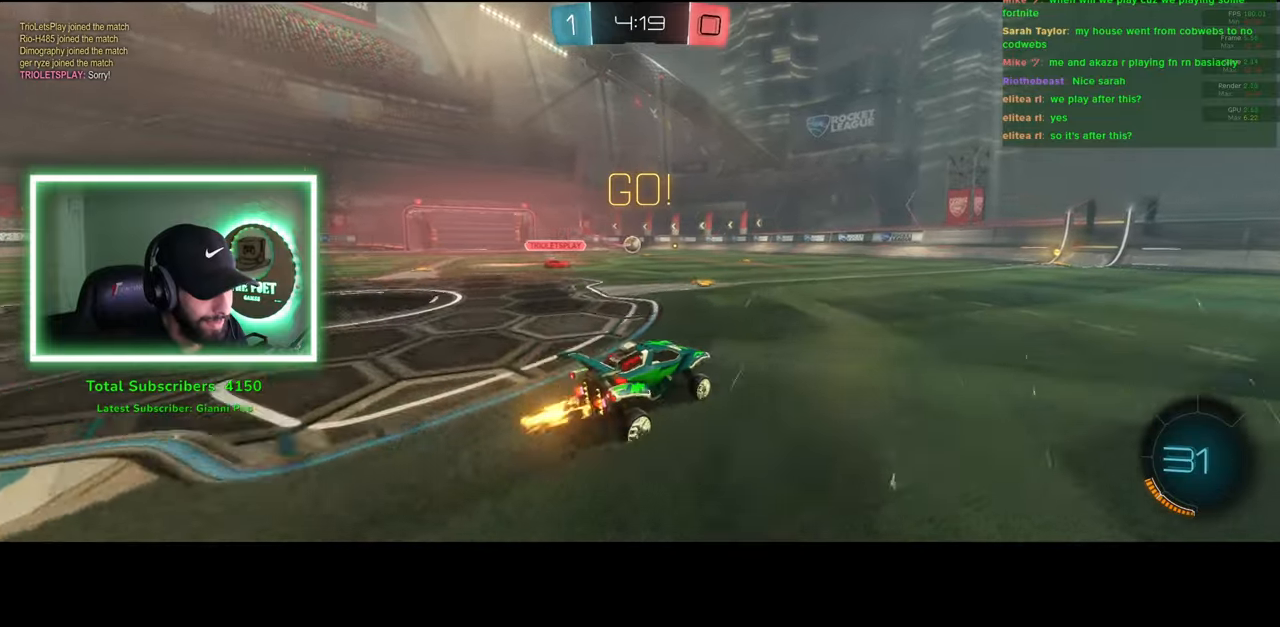
{"keys": ["w"], "mouse": ["left"], "events": [[333, "a", "down"], [416, "a", "up"]]}
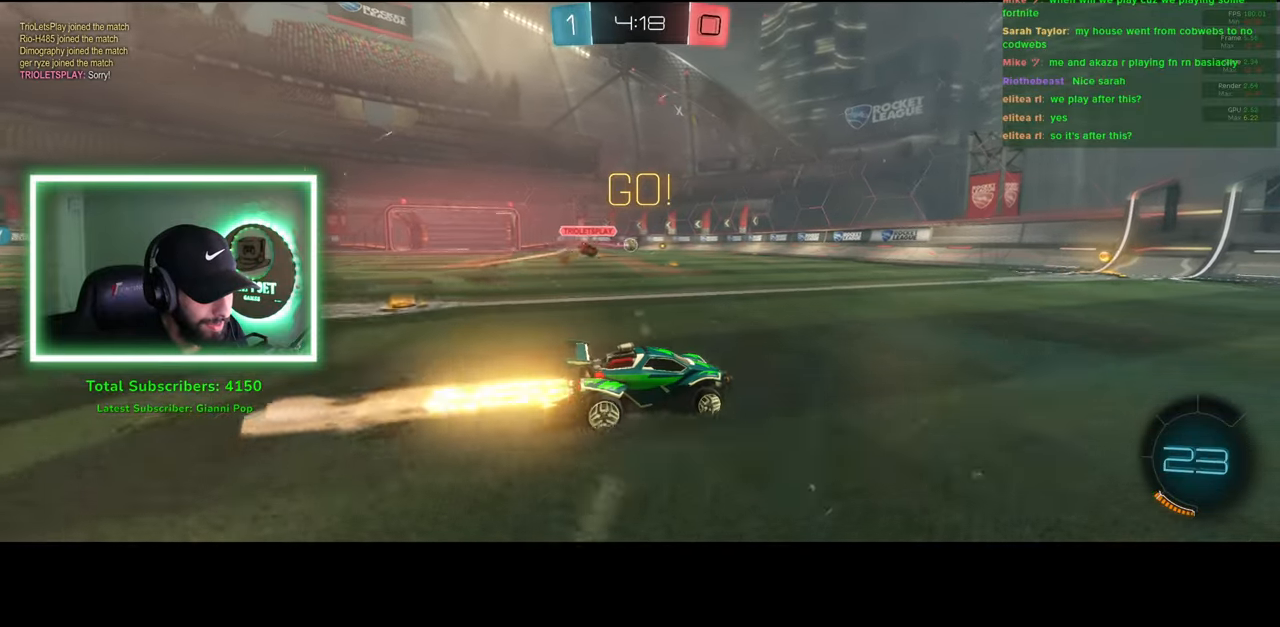
{"keys": ["a", "w"], "mouse": ["left"], "events": [[116, "a", "down"], [216, "a", "up"], [466, "a", "down"]]}
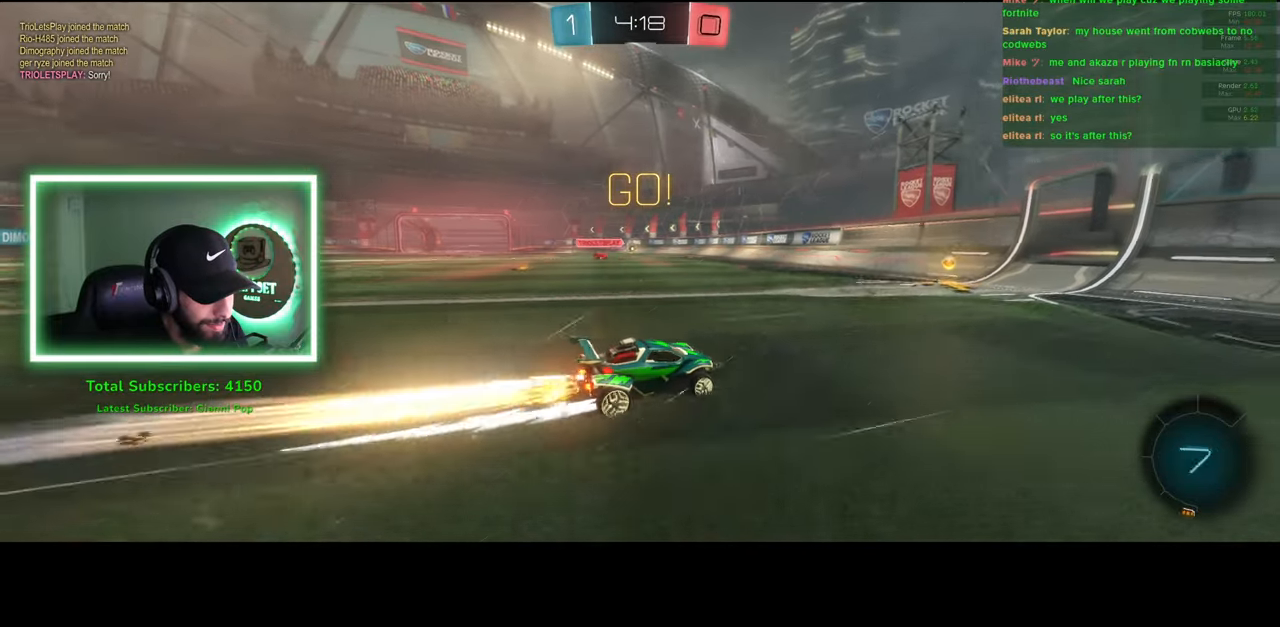
{"keys": ["a", "w"], "mouse": [], "events": [[16, "mouse_left", "up"]]}
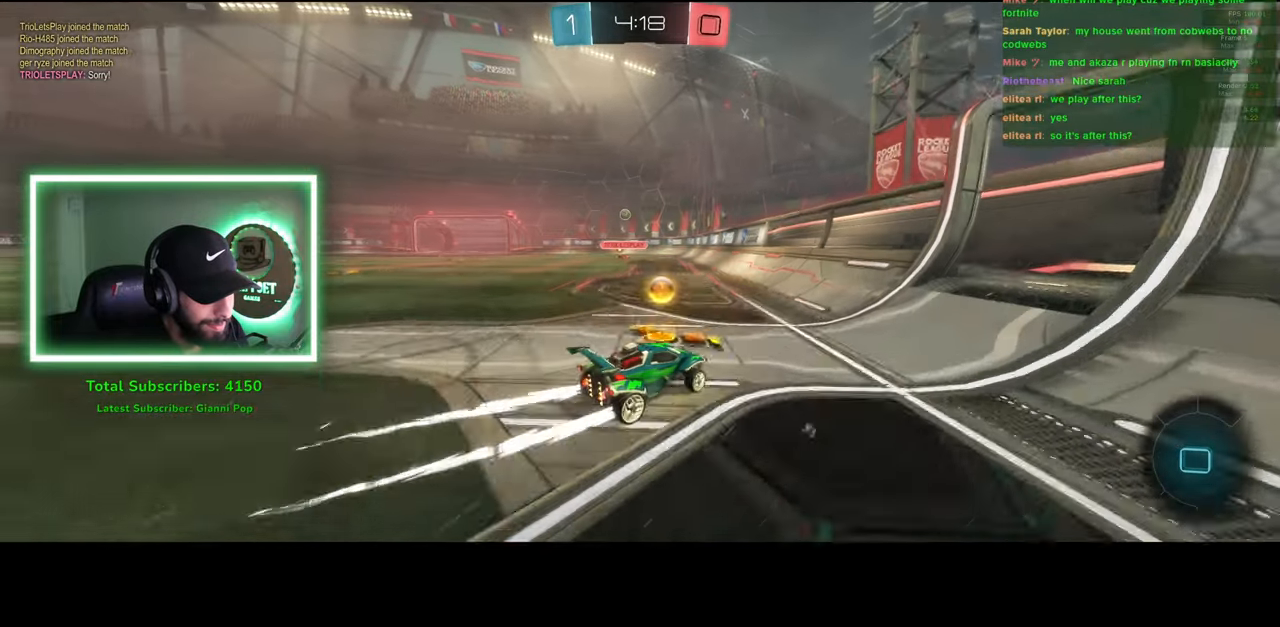
{"keys": [], "mouse": [], "events": [[50, "a", "up"], [383, "w", "up"]]}
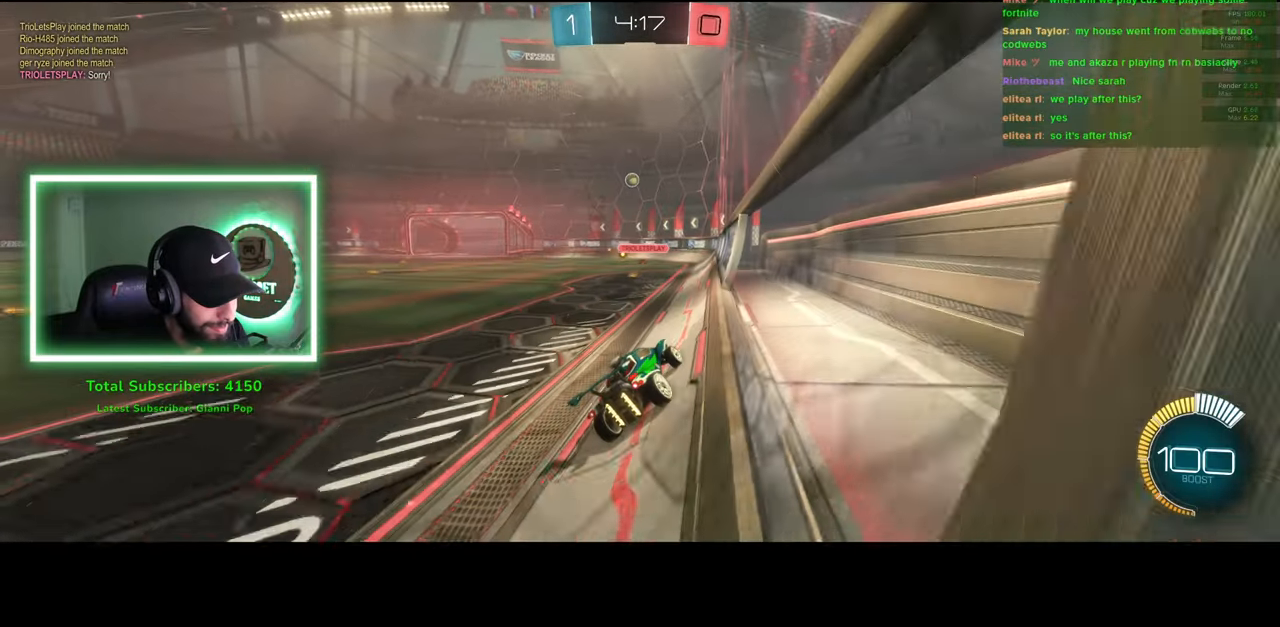
{"keys": [], "mouse": [], "events": []}
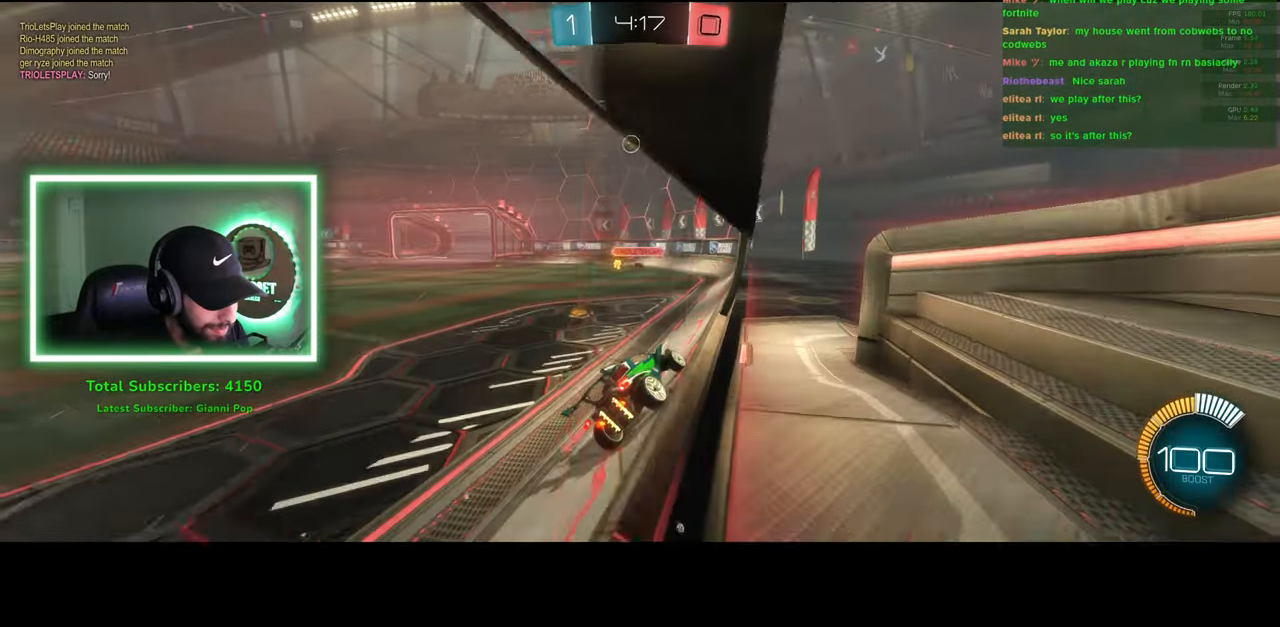
{"keys": ["a", "shift", "w"], "mouse": [], "events": [[316, "a", "down"], [350, "shift", "down"], [450, "w", "down"]]}
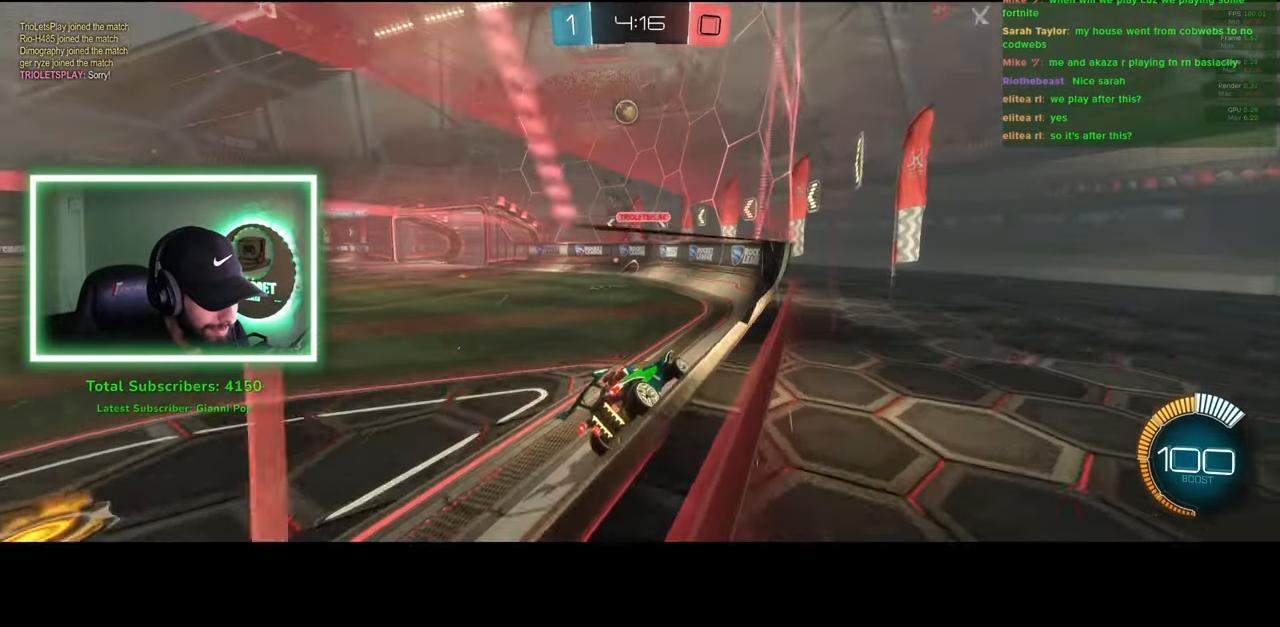
{"keys": ["a"], "mouse": [], "events": [[66, "shift", "up"], [350, "w", "up"]]}
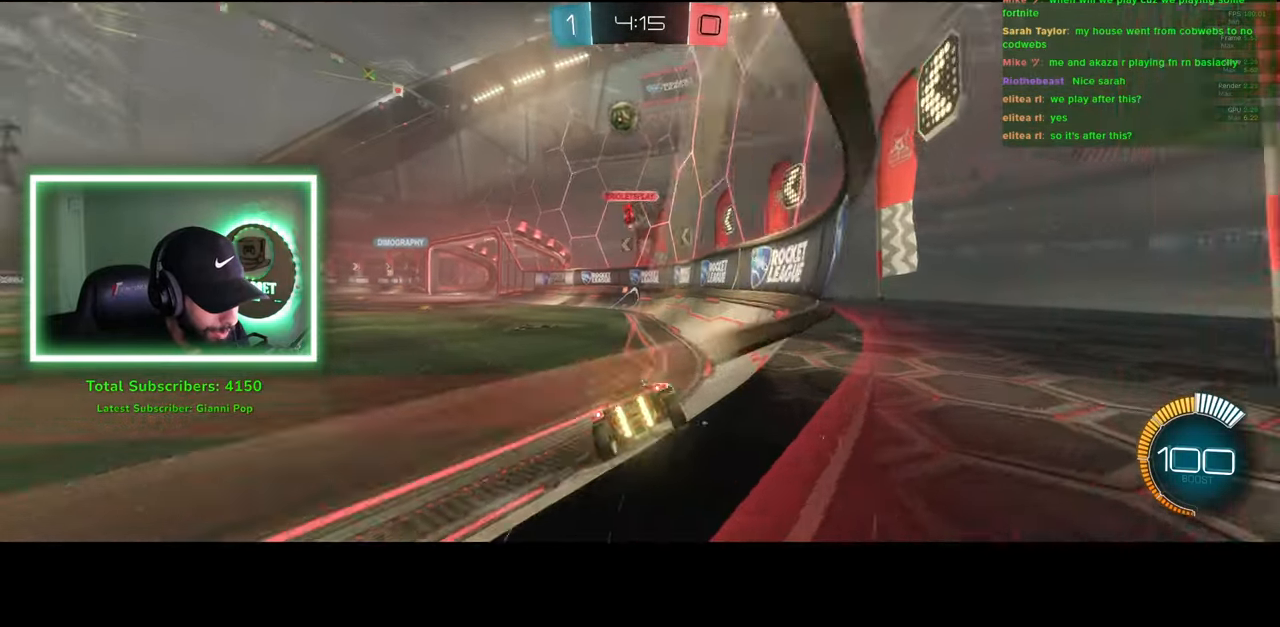
{"keys": ["d", "w"], "mouse": [], "events": [[283, "w", "down"], [350, "a", "up"], [383, "d", "down"]]}
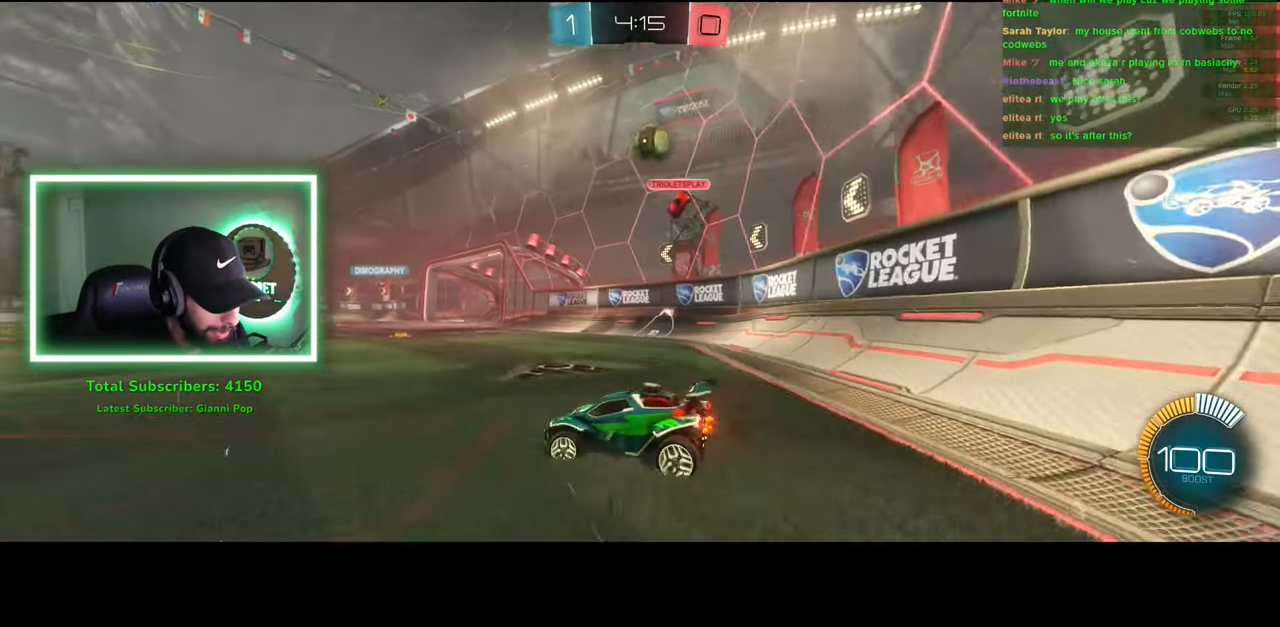
{"keys": ["d", "w"], "mouse": [], "events": [[150, "shift", "down"], [266, "shift", "up"]]}